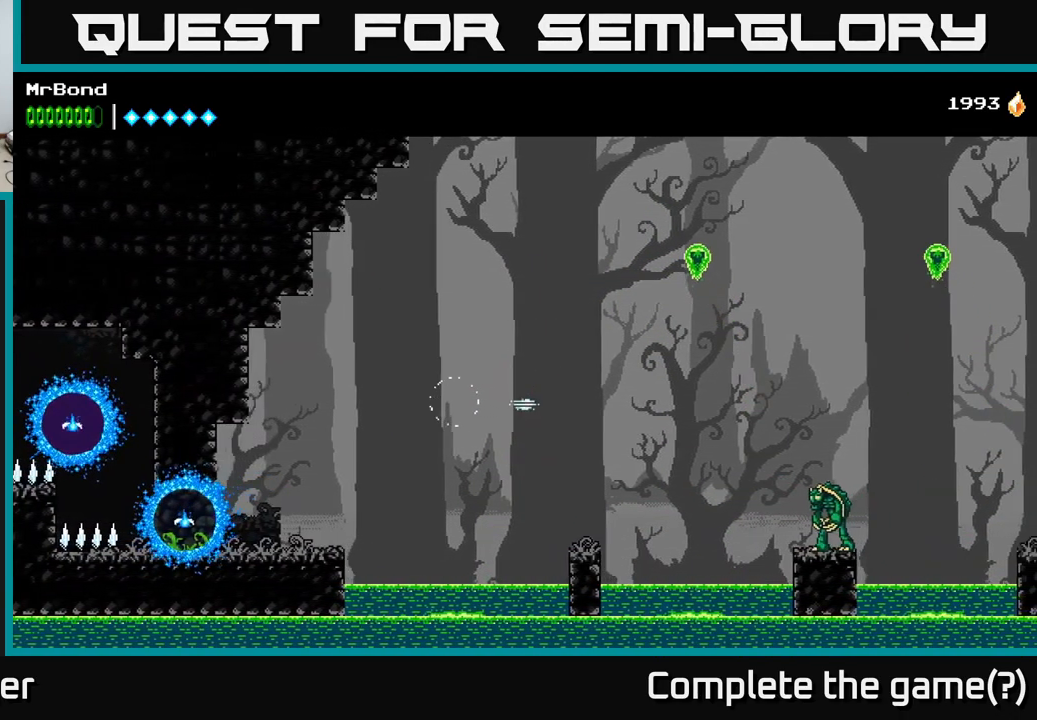
Gameplay with a controller (Xbox layout); each line is a JSON object with the inputs held at the frame after it. "events" lists button and stick changes between this image and that frame as [ms after this image, input, new state], when the widget could be followed in between. Not read: left_stick.
{"buttons": ["A", "DPAD_LEFT"], "right_stick": "center", "events": [[50, "A", "up"], [150, "A", "down"]]}
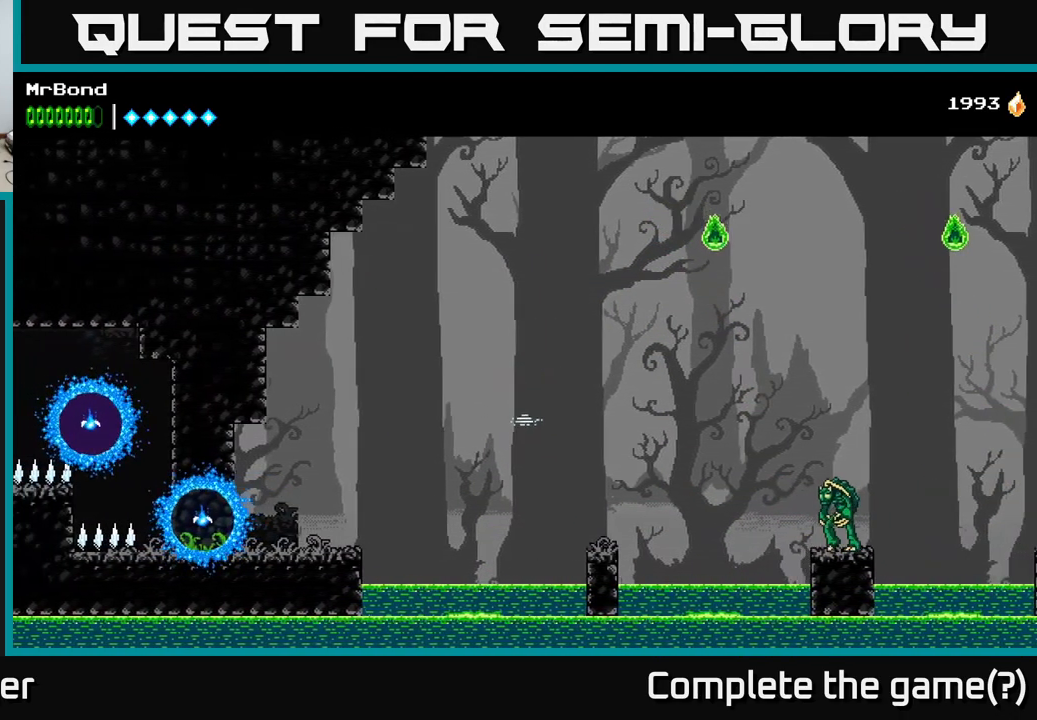
{"buttons": ["A", "DPAD_LEFT"], "right_stick": "center", "events": [[117, "A", "up"], [167, "A", "down"]]}
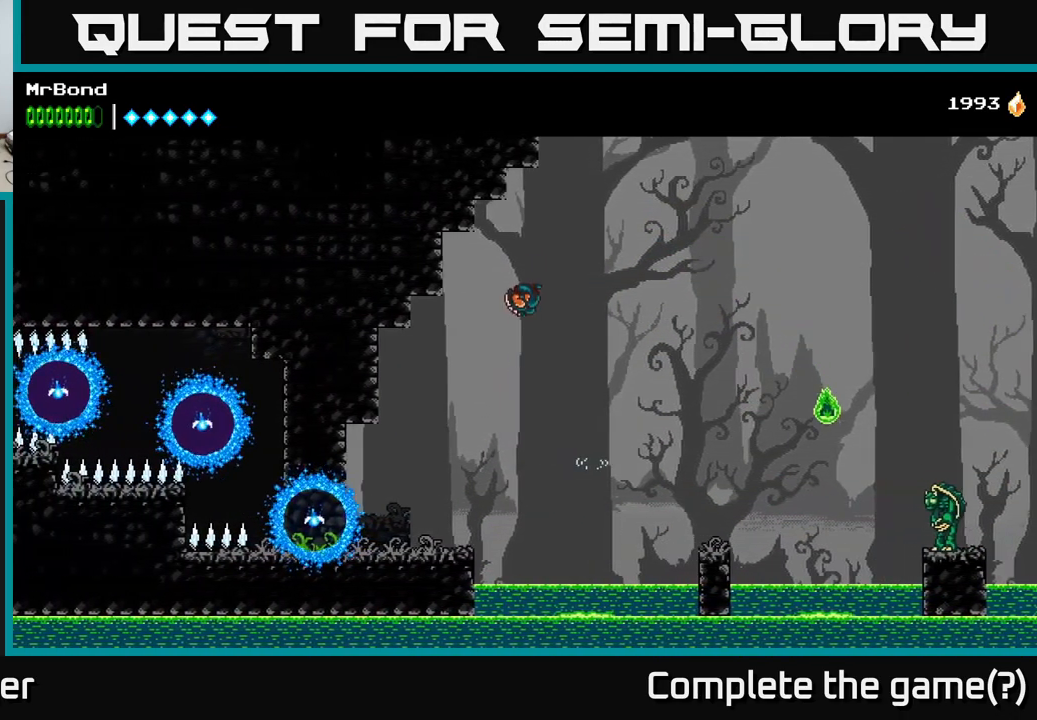
{"buttons": ["DPAD_LEFT"], "right_stick": "center", "events": [[134, "A", "up"]]}
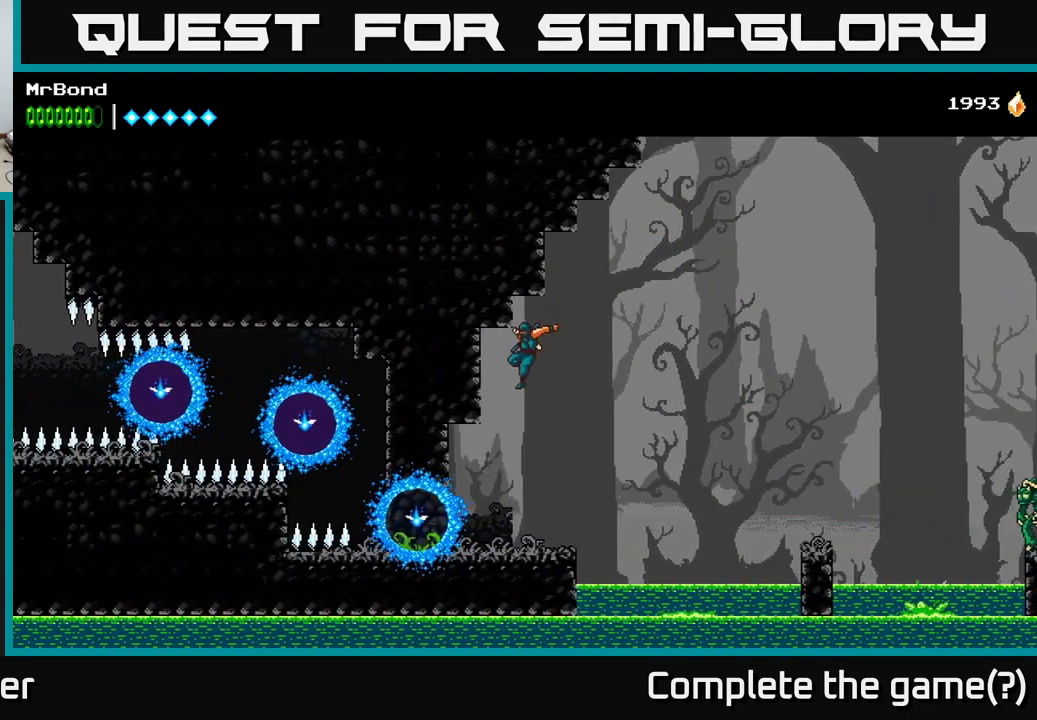
{"buttons": ["L1"], "right_stick": "center", "events": [[17, "DPAD_LEFT", "up"], [250, "DPAD_LEFT", "down"], [334, "DPAD_LEFT", "up"], [417, "L1", "down"]]}
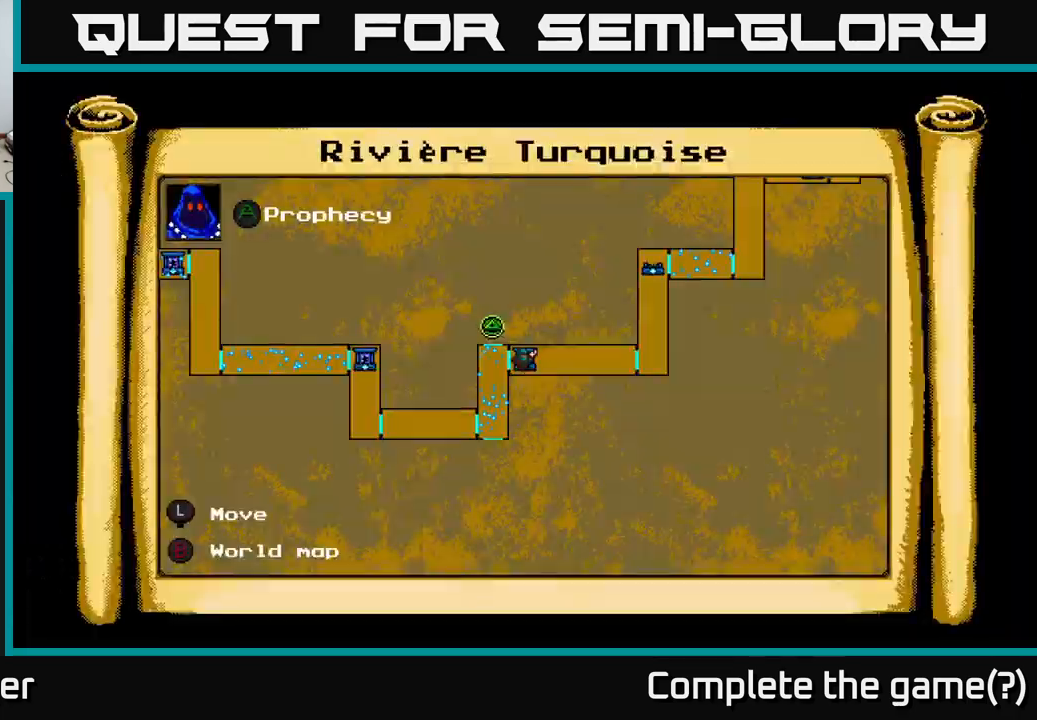
{"buttons": [], "right_stick": "center", "events": [[34, "L1", "up"]]}
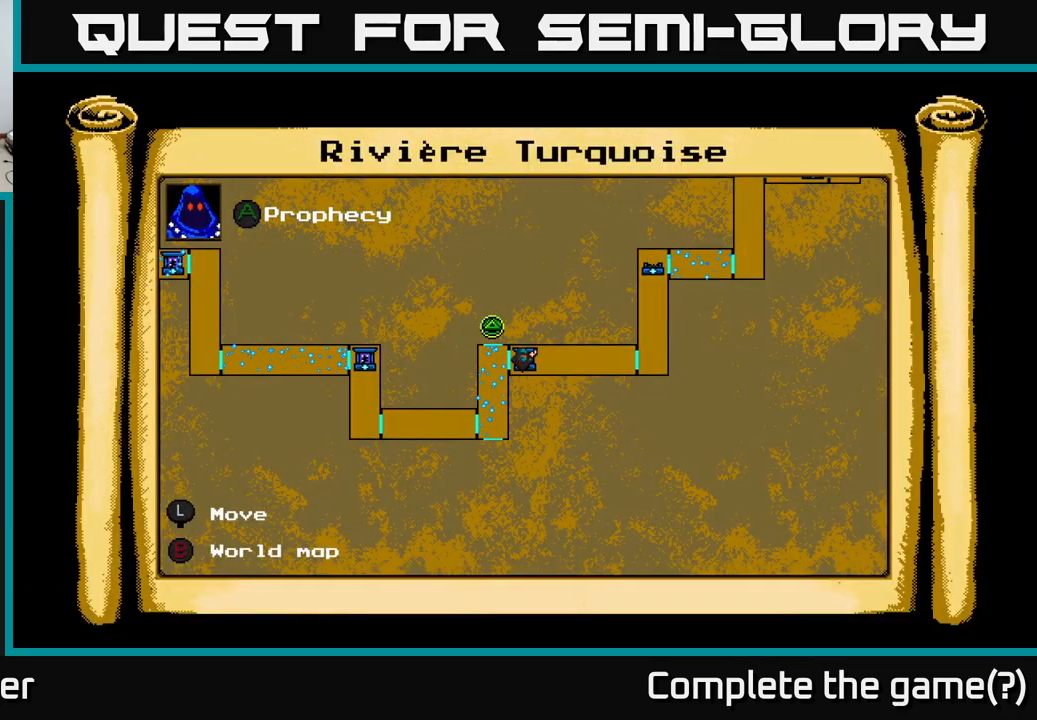
{"buttons": ["DPAD_LEFT"], "right_stick": "center", "events": [[200, "L1", "down"], [217, "DPAD_LEFT", "down"], [334, "L1", "up"]]}
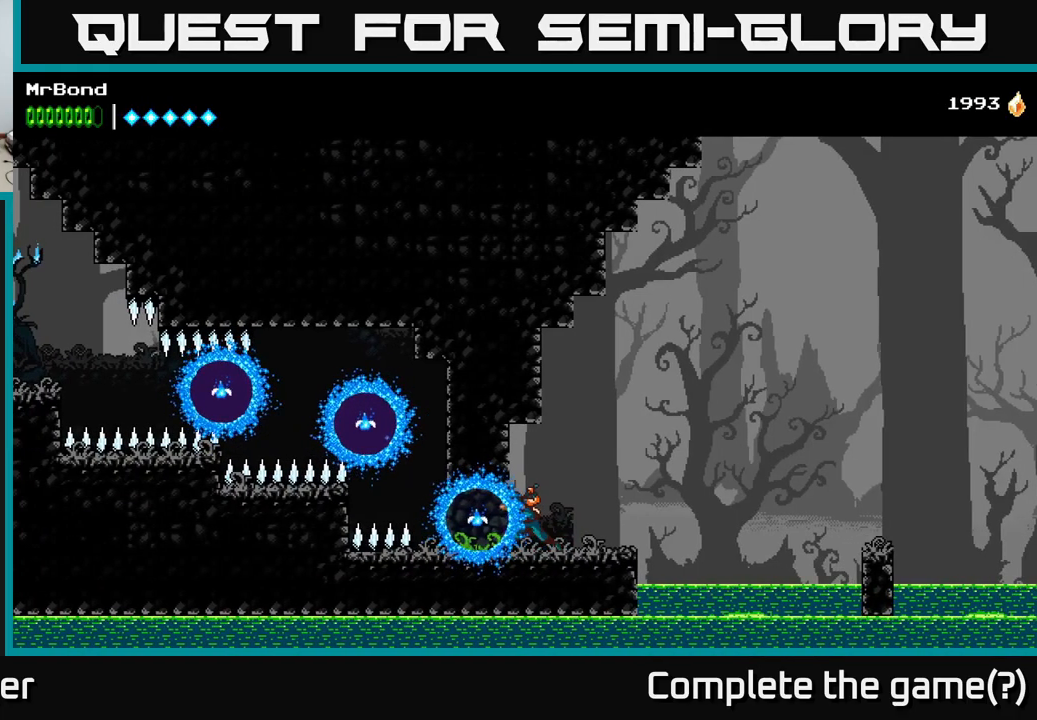
{"buttons": [], "right_stick": "center", "events": [[67, "DPAD_LEFT", "up"], [250, "DPAD_LEFT", "down"], [317, "X", "down"], [350, "DPAD_LEFT", "up"], [450, "X", "up"]]}
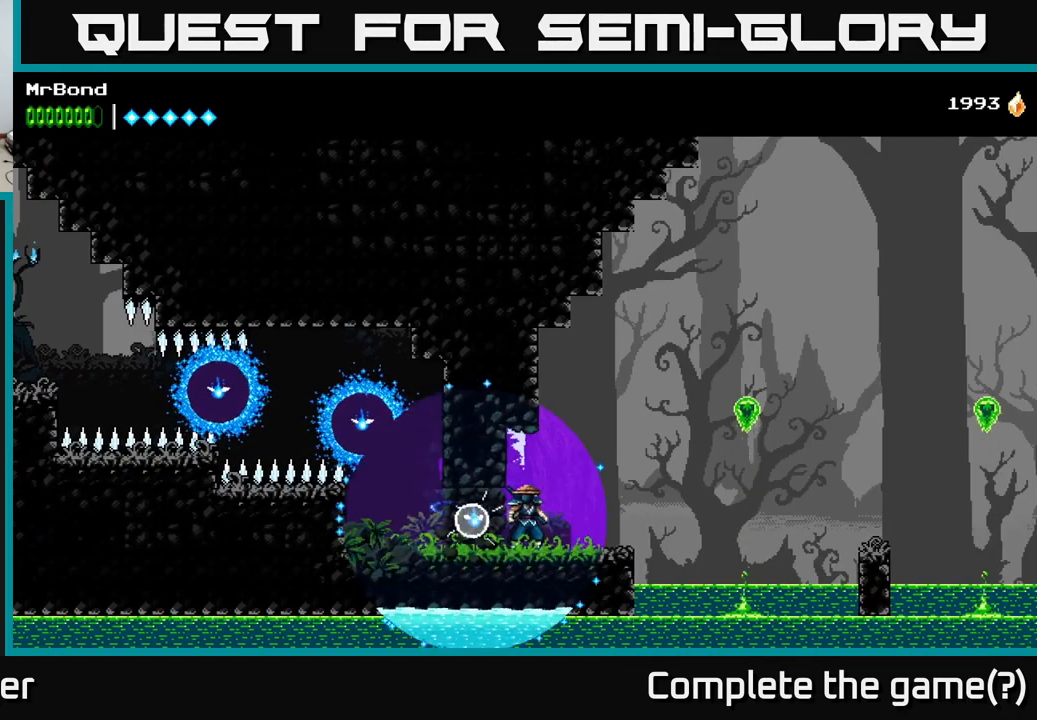
{"buttons": ["X", "DPAD_LEFT"], "right_stick": "center", "events": [[184, "DPAD_DOWN", "down"], [284, "DPAD_DOWN", "up"], [317, "DPAD_LEFT", "down"], [484, "X", "down"]]}
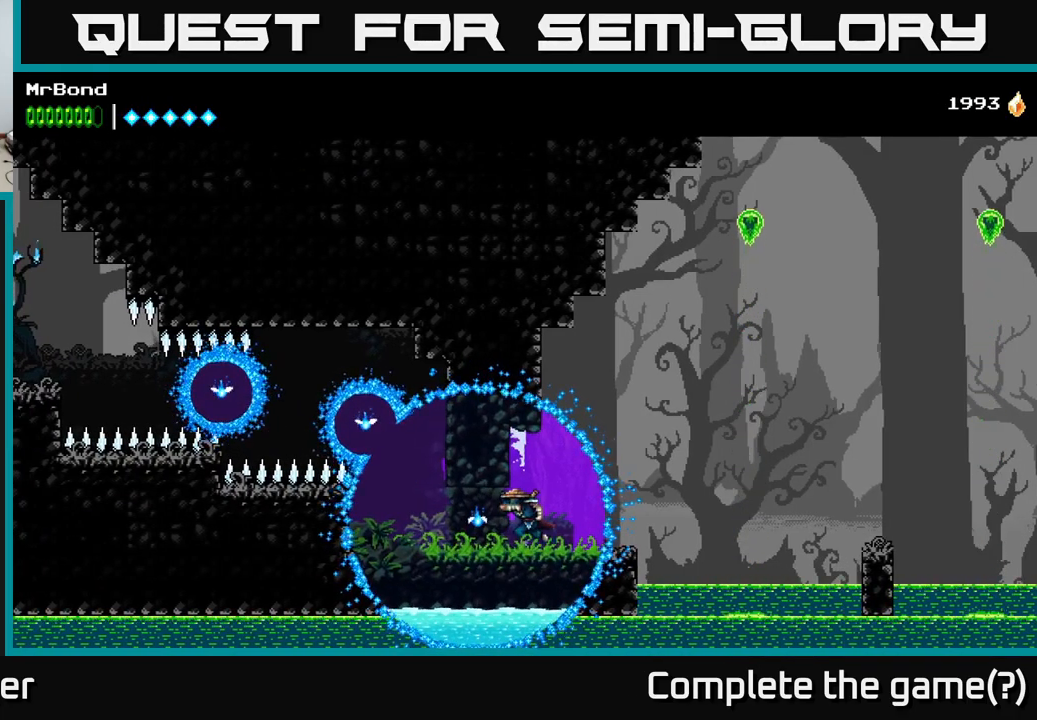
{"buttons": ["X"], "right_stick": "center", "events": [[67, "X", "up"], [84, "DPAD_LEFT", "up"], [200, "X", "down"], [350, "X", "up"], [434, "X", "down"]]}
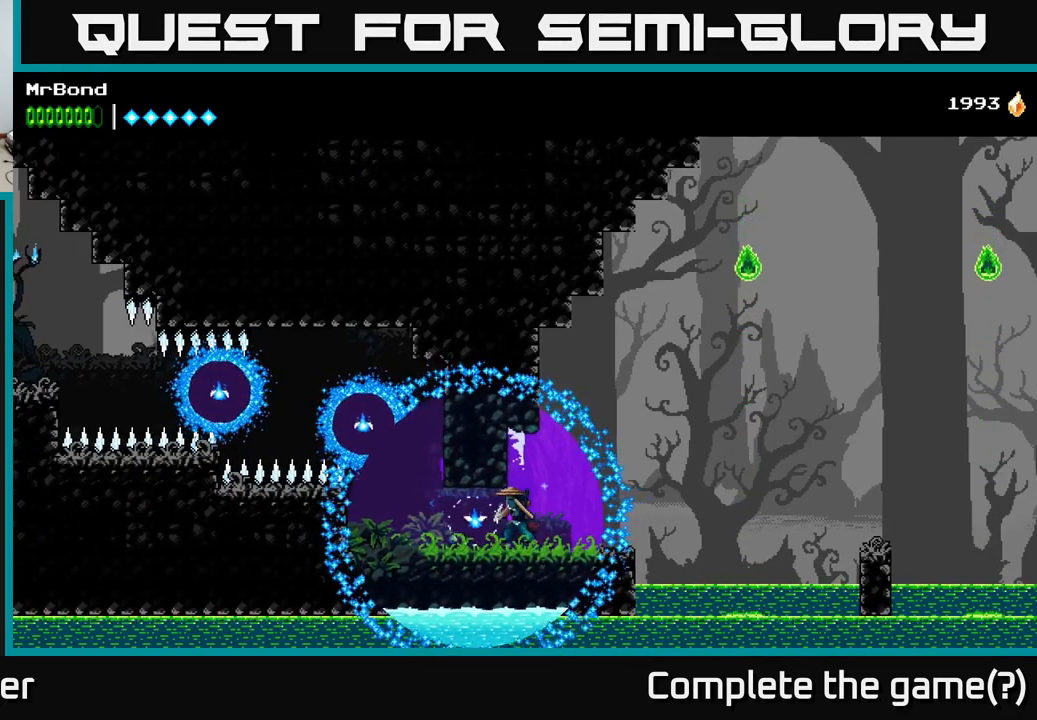
{"buttons": ["DPAD_LEFT"], "right_stick": "center", "events": [[67, "X", "up"], [117, "DPAD_LEFT", "down"]]}
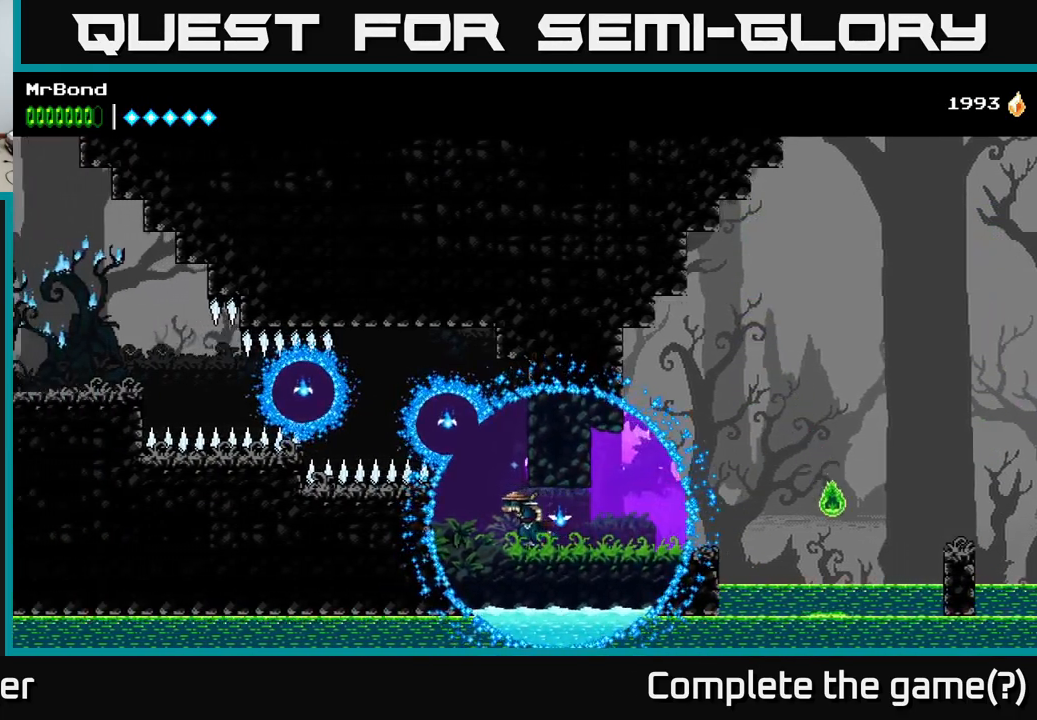
{"buttons": [], "right_stick": "center", "events": [[100, "A", "down"], [184, "DPAD_LEFT", "up"], [184, "X", "down"], [234, "A", "up"], [267, "X", "up"]]}
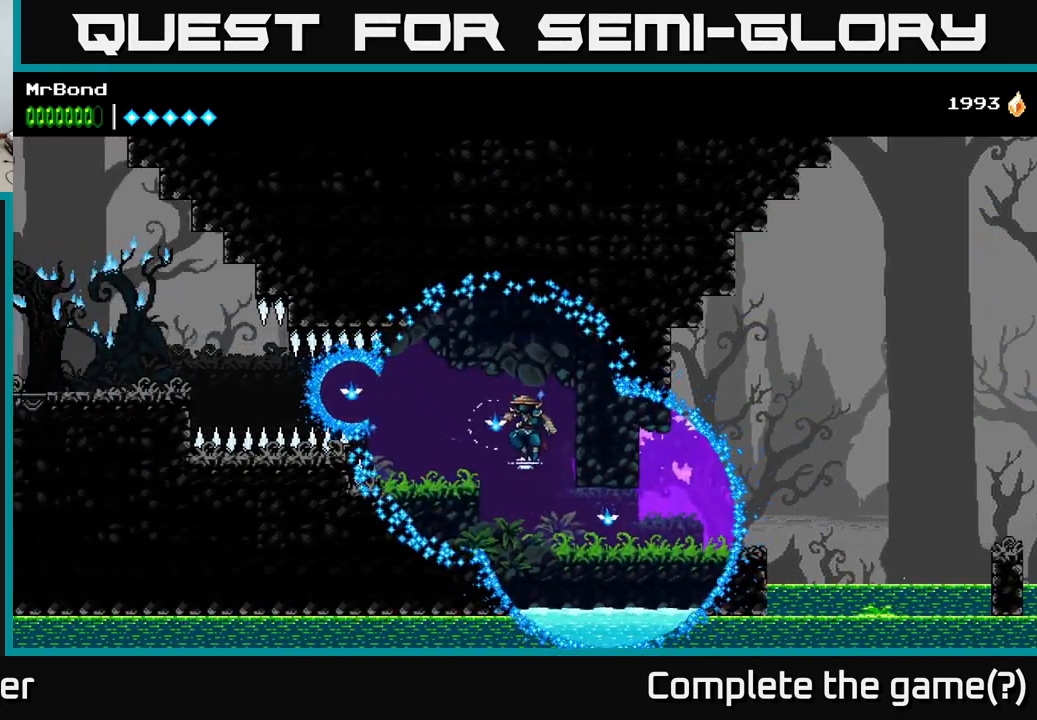
{"buttons": ["A", "DPAD_LEFT"], "right_stick": "center", "events": [[334, "A", "down"], [334, "DPAD_LEFT", "down"]]}
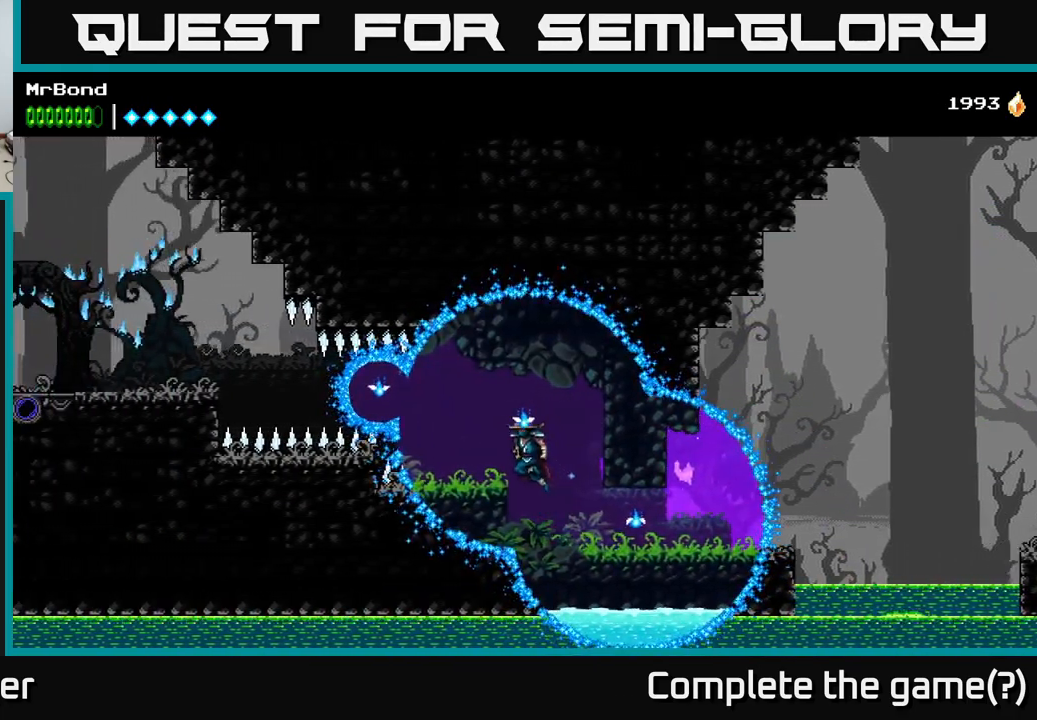
{"buttons": [], "right_stick": "center", "events": [[217, "A", "up"], [234, "X", "down"], [384, "X", "up"], [417, "DPAD_LEFT", "up"]]}
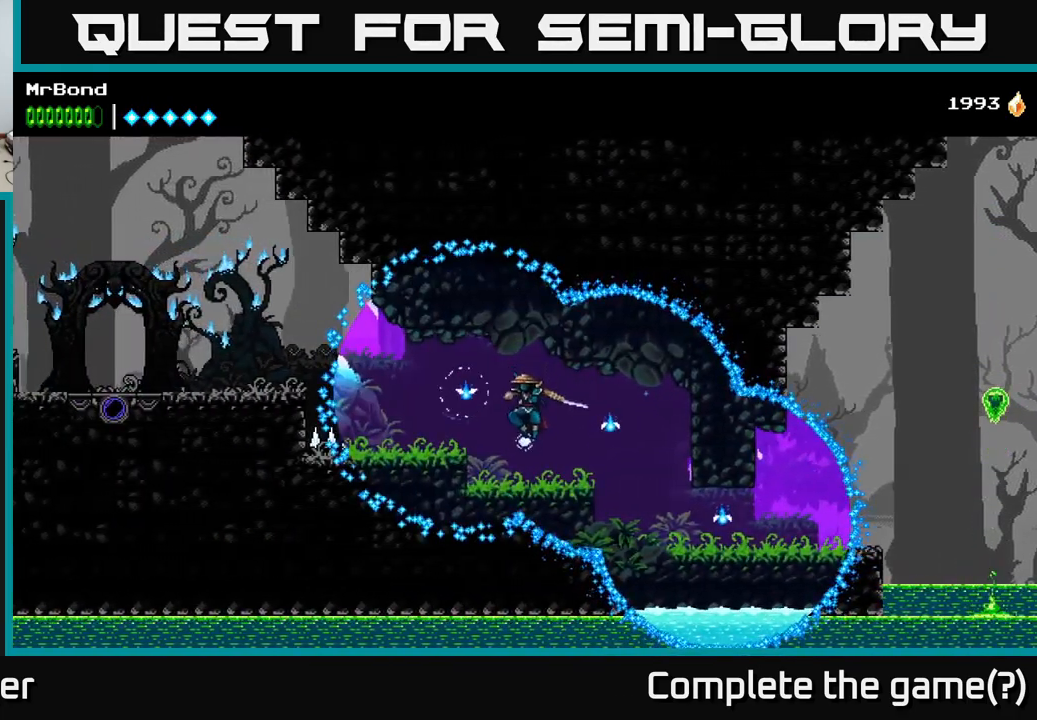
{"buttons": [], "right_stick": "center", "events": [[150, "DPAD_LEFT", "down"], [217, "A", "down"], [334, "A", "up"], [484, "DPAD_LEFT", "up"]]}
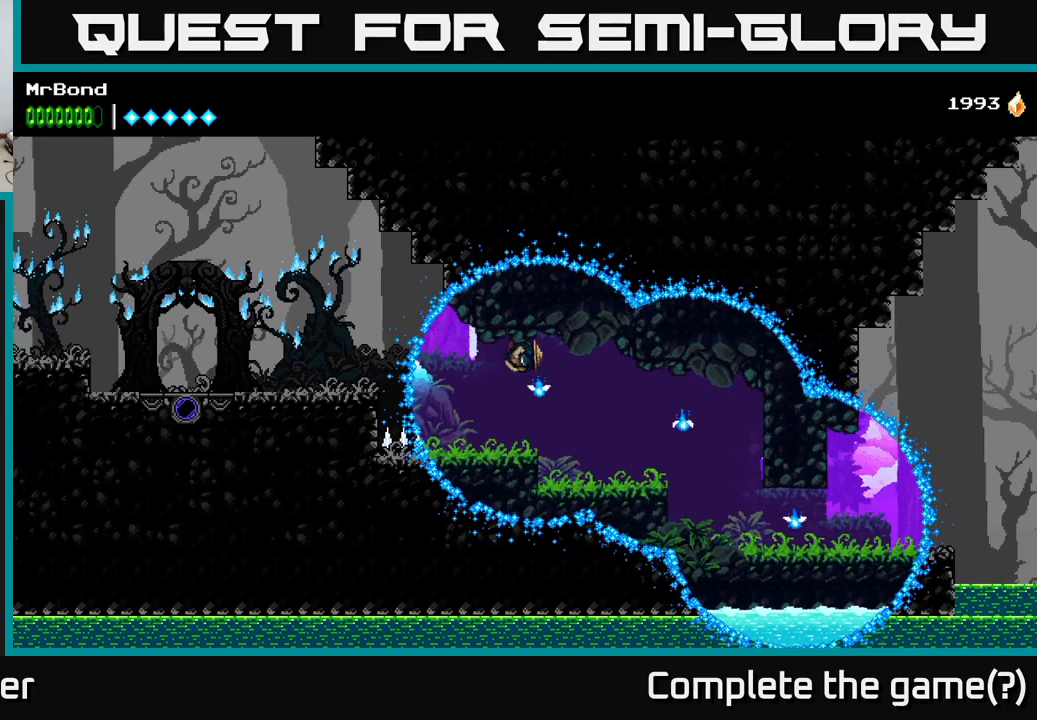
{"buttons": ["DPAD_LEFT"], "right_stick": "center", "events": [[250, "DPAD_LEFT", "down"]]}
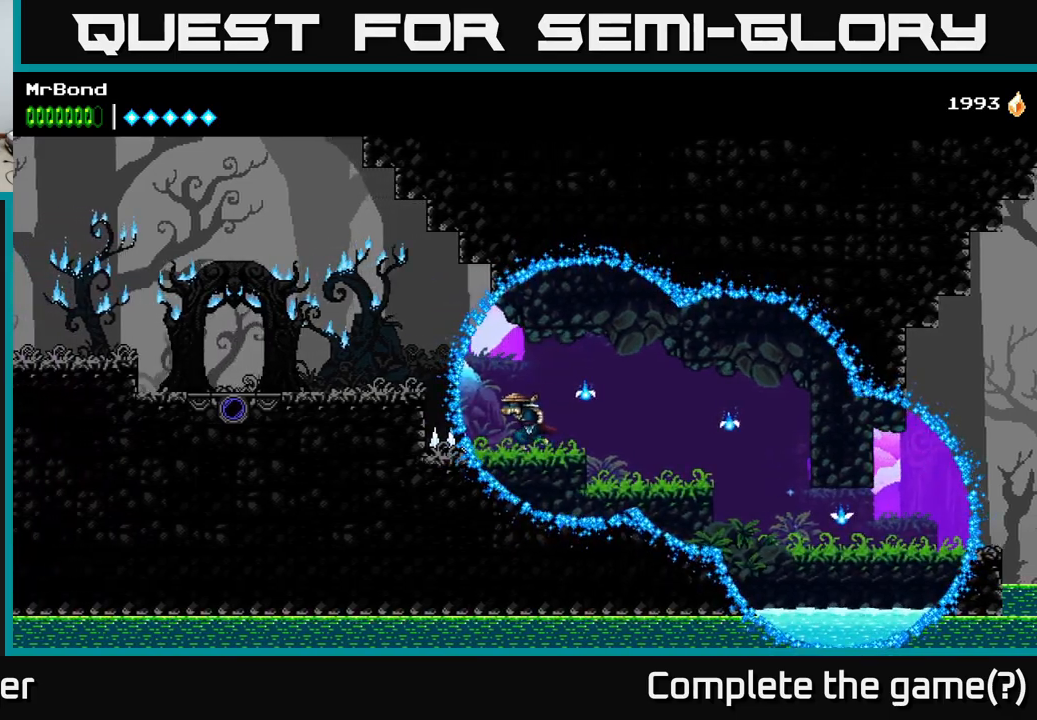
{"buttons": ["DPAD_LEFT"], "right_stick": "center", "events": [[33, "A", "down"], [233, "A", "up"]]}
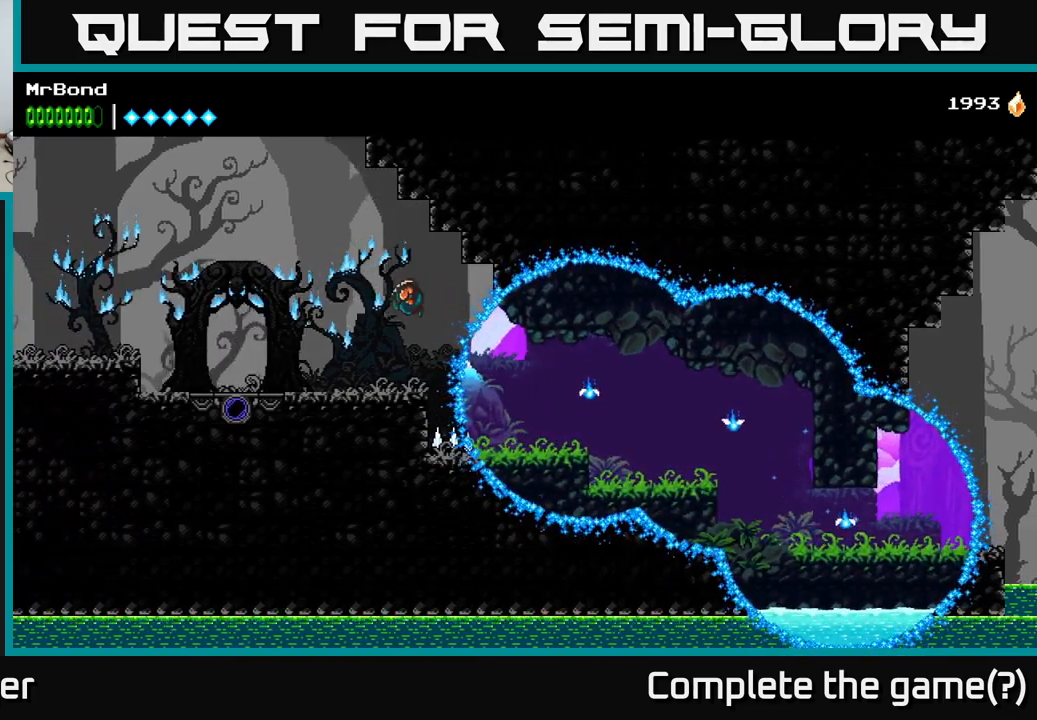
{"buttons": ["DPAD_LEFT"], "right_stick": "center", "events": []}
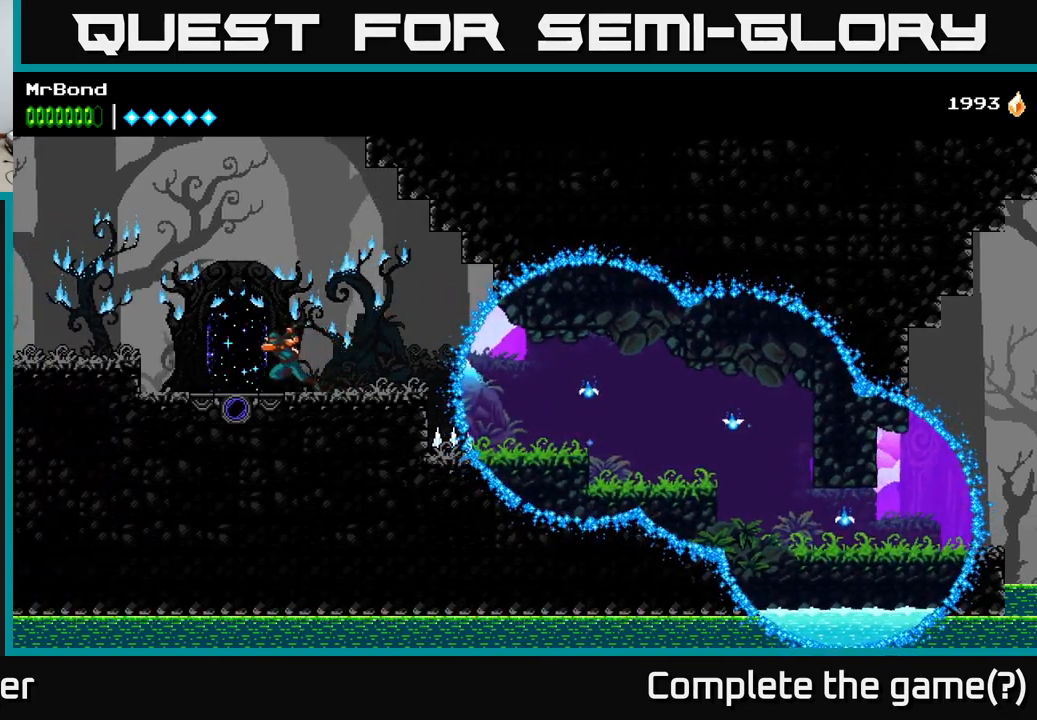
{"buttons": ["DPAD_LEFT"], "right_stick": "center", "events": [[283, "A", "down"], [350, "A", "up"]]}
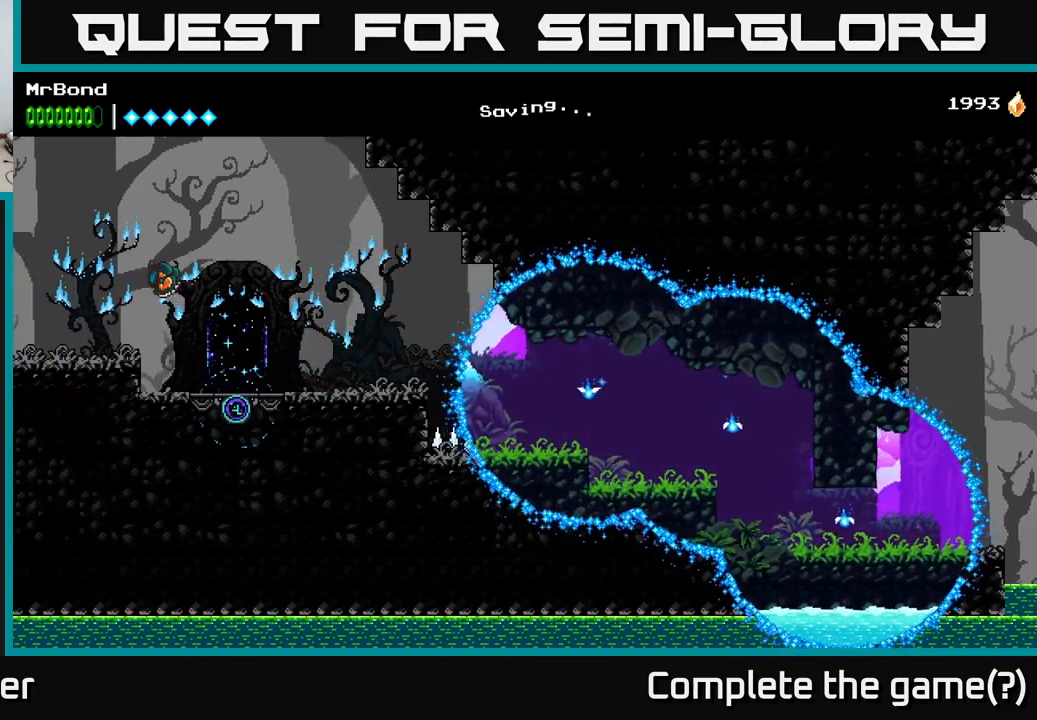
{"buttons": ["DPAD_RIGHT"], "right_stick": "center", "events": [[317, "DPAD_LEFT", "up"], [450, "DPAD_RIGHT", "down"]]}
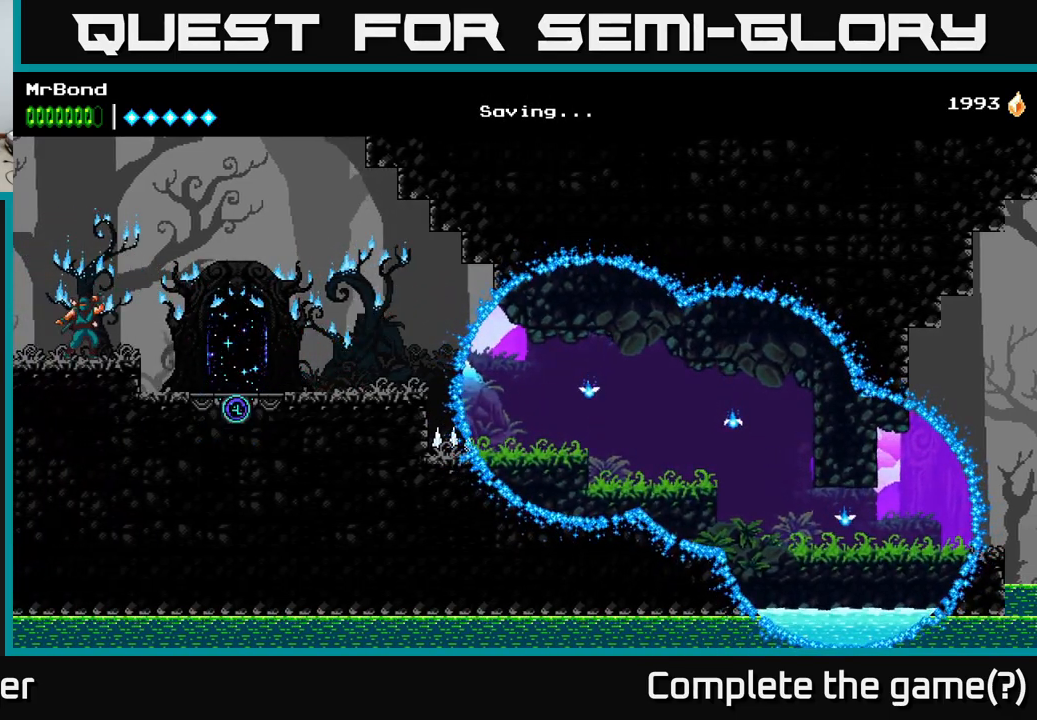
{"buttons": ["A", "DPAD_RIGHT"], "right_stick": "center", "events": [[183, "A", "down"]]}
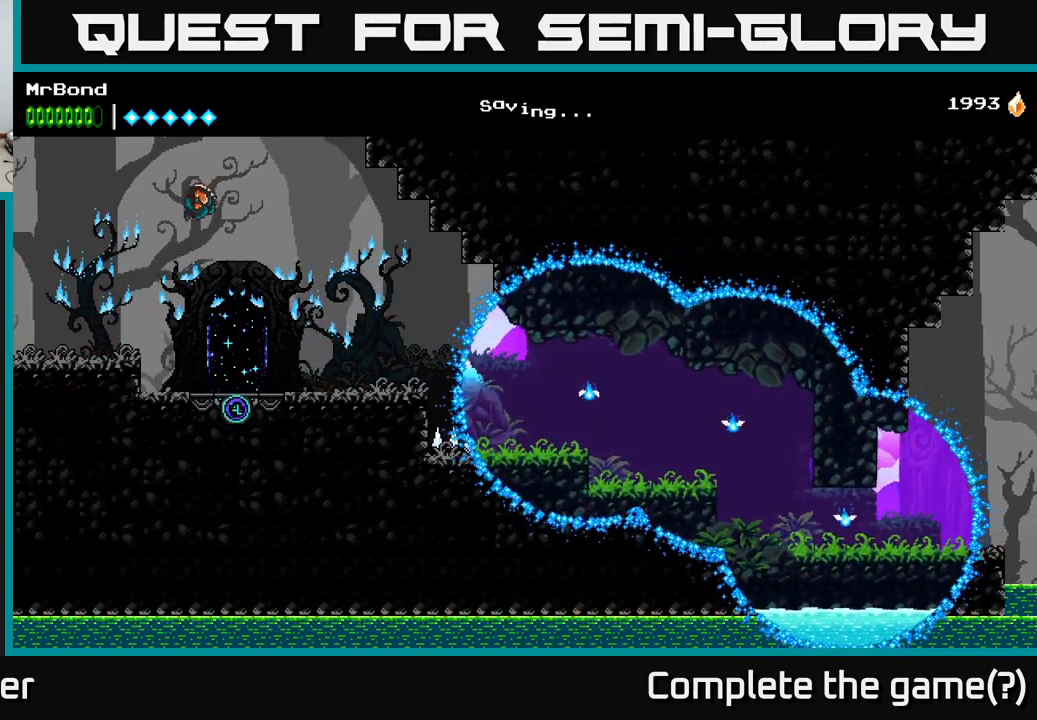
{"buttons": ["A", "DPAD_RIGHT"], "right_stick": "center", "events": [[217, "A", "up"], [283, "A", "down"]]}
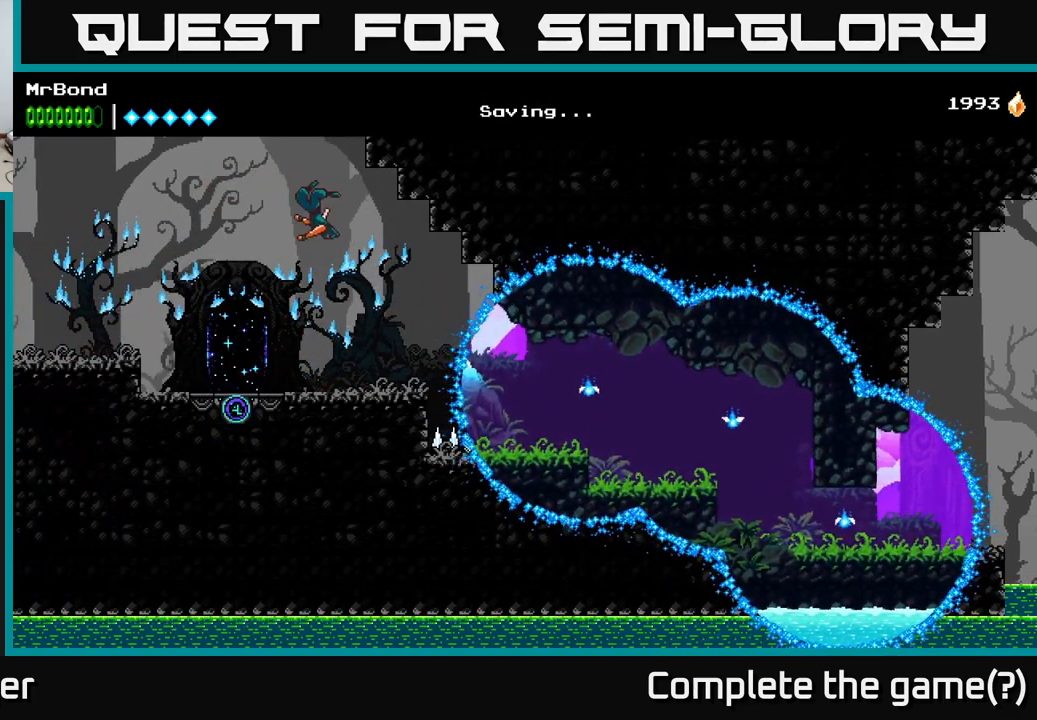
{"buttons": [], "right_stick": "center", "events": [[233, "DPAD_RIGHT", "up"], [333, "A", "up"]]}
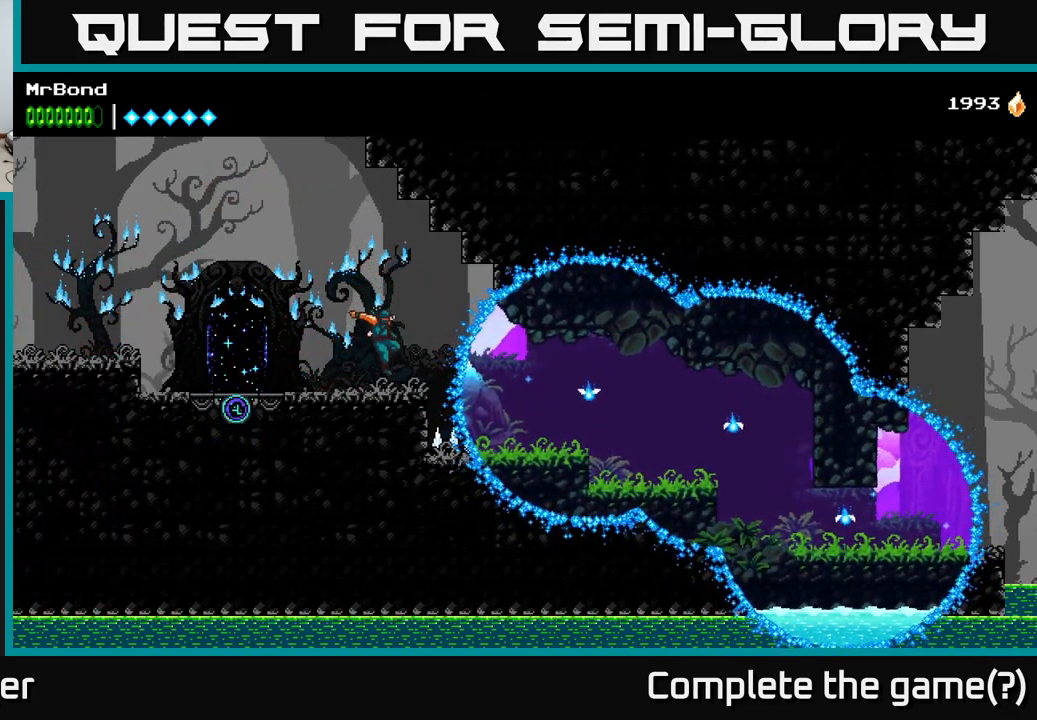
{"buttons": ["SELECT"], "right_stick": "center", "events": [[300, "SELECT", "down"]]}
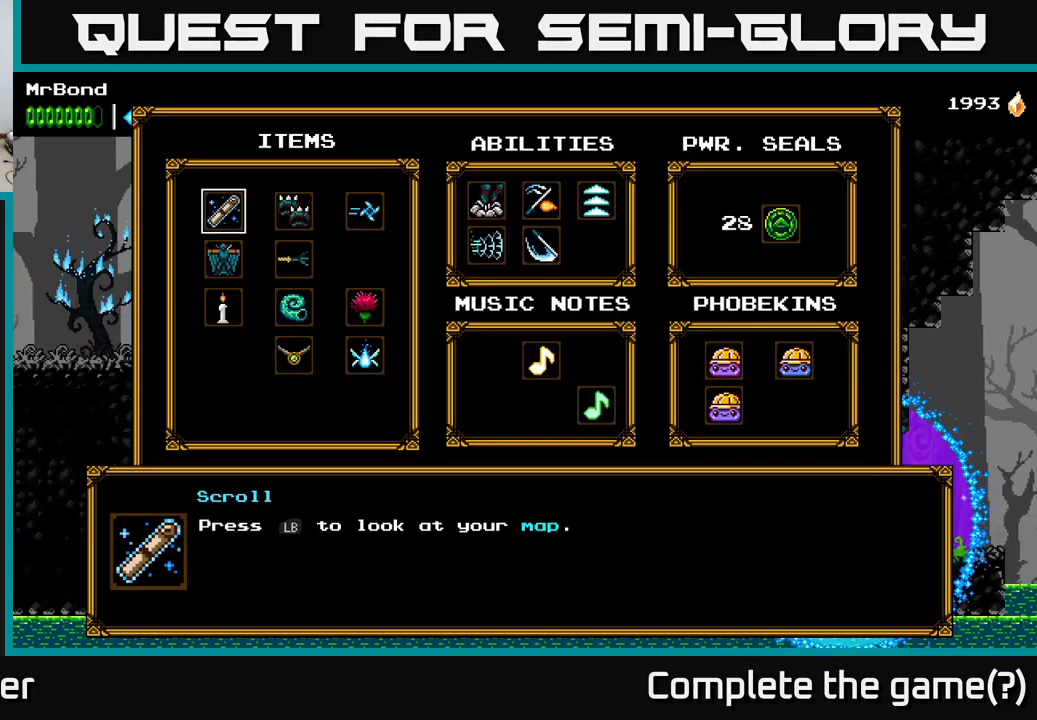
{"buttons": ["L1"], "right_stick": "center", "events": [[17, "SELECT", "up"], [250, "SELECT", "down"], [333, "SELECT", "up"], [450, "L1", "down"]]}
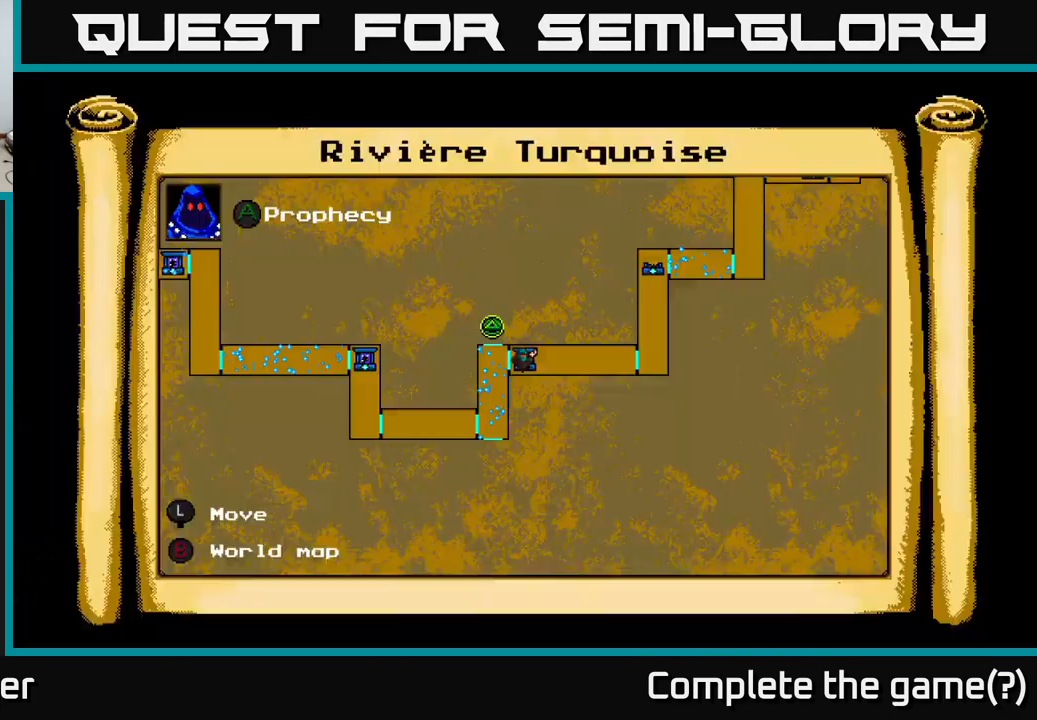
{"buttons": [], "right_stick": "center", "events": [[67, "L1", "up"]]}
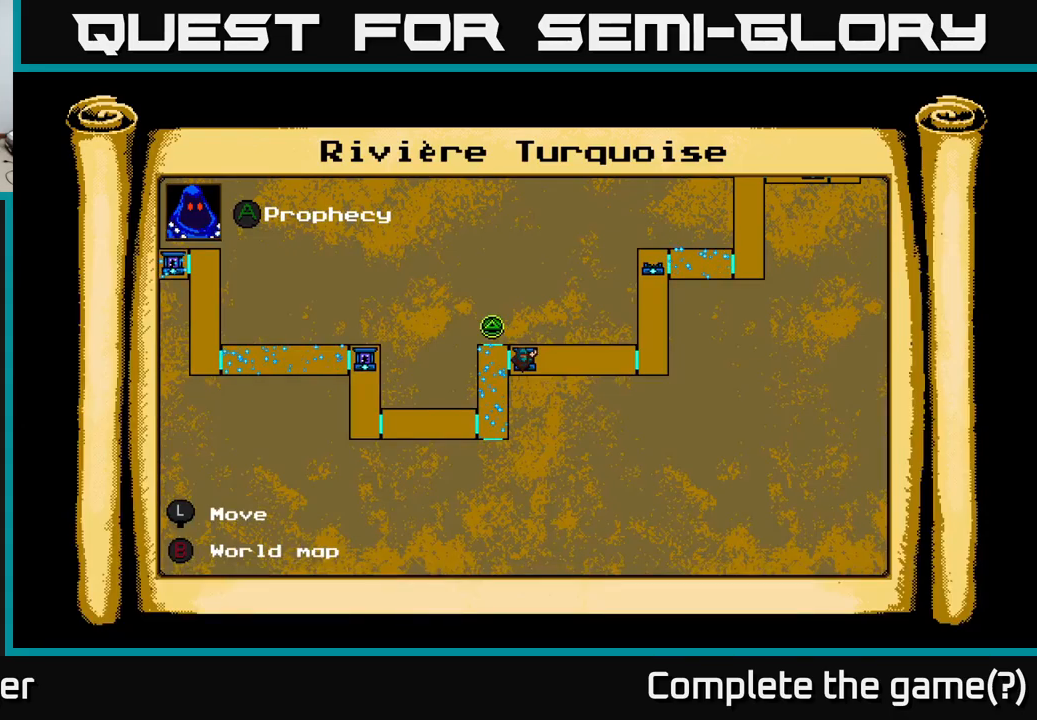
{"buttons": ["DPAD_LEFT"], "right_stick": "center", "events": [[234, "L1", "down"], [350, "L1", "up"], [367, "DPAD_LEFT", "down"]]}
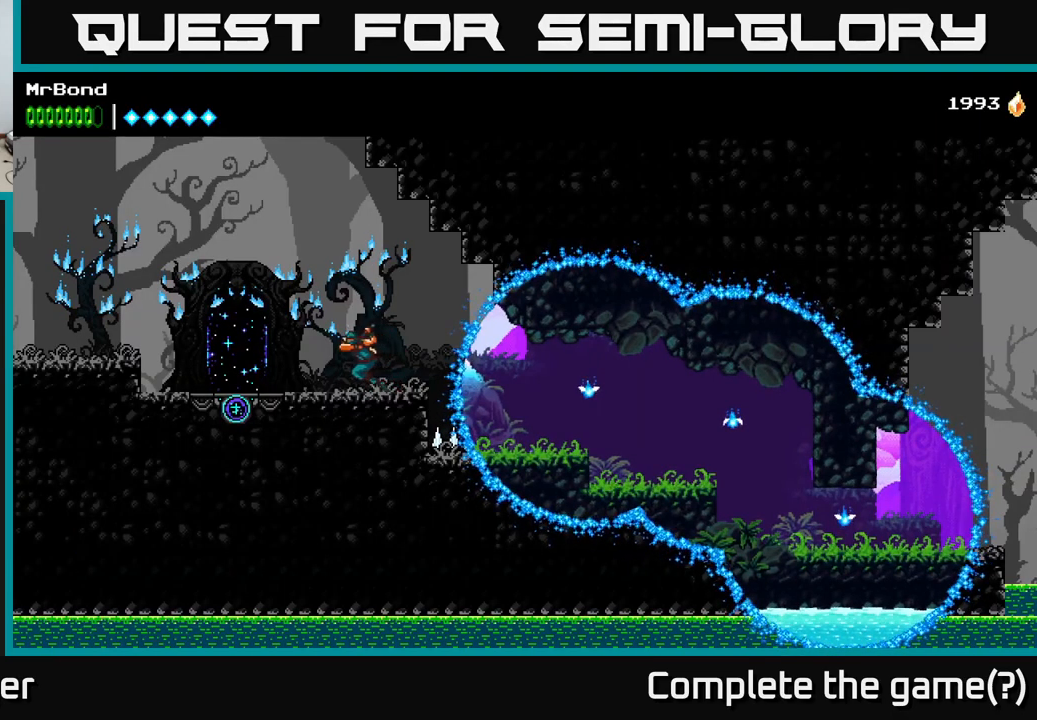
{"buttons": ["DPAD_LEFT"], "right_stick": "center", "events": []}
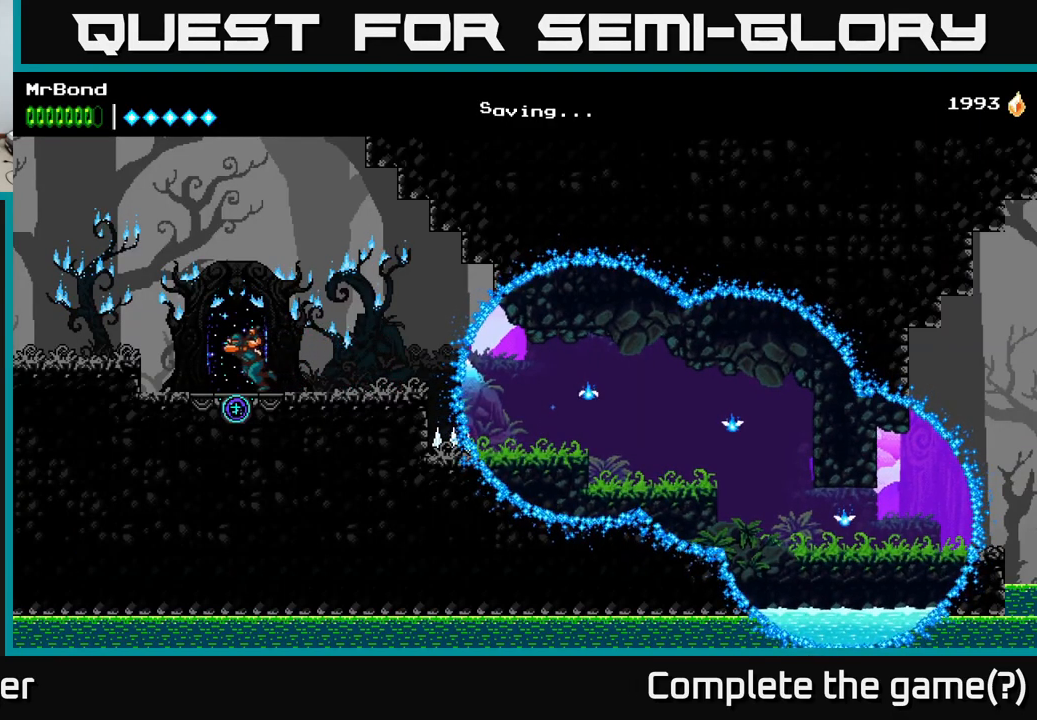
{"buttons": ["DPAD_LEFT"], "right_stick": "center", "events": [[167, "A", "down"], [284, "A", "up"]]}
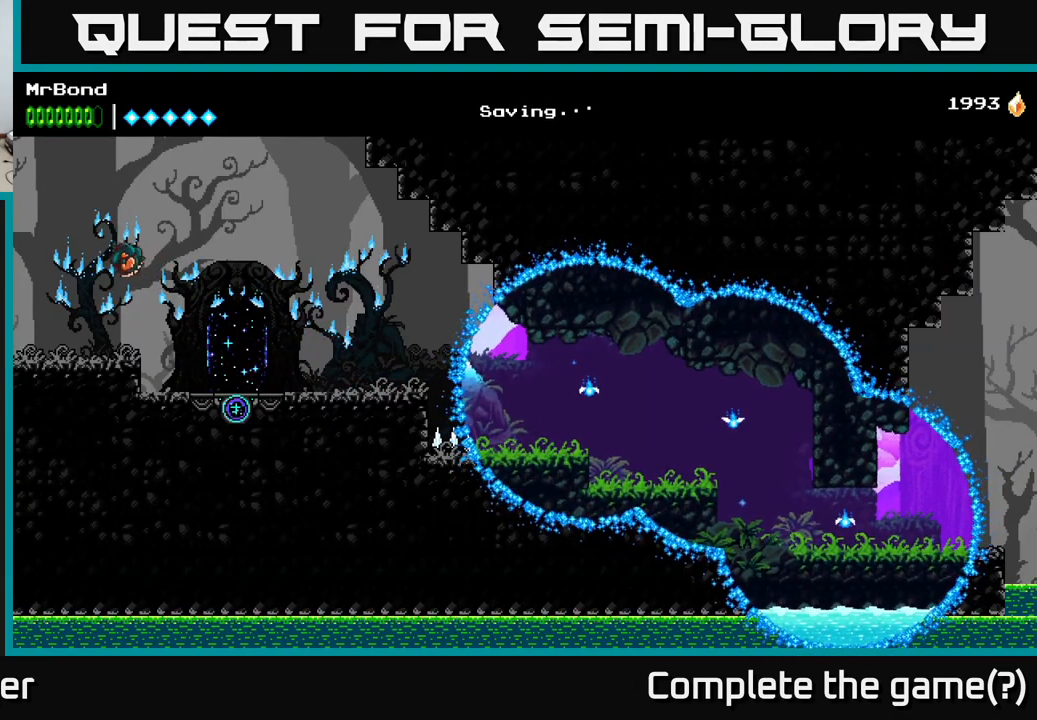
{"buttons": ["DPAD_LEFT"], "right_stick": "center", "events": []}
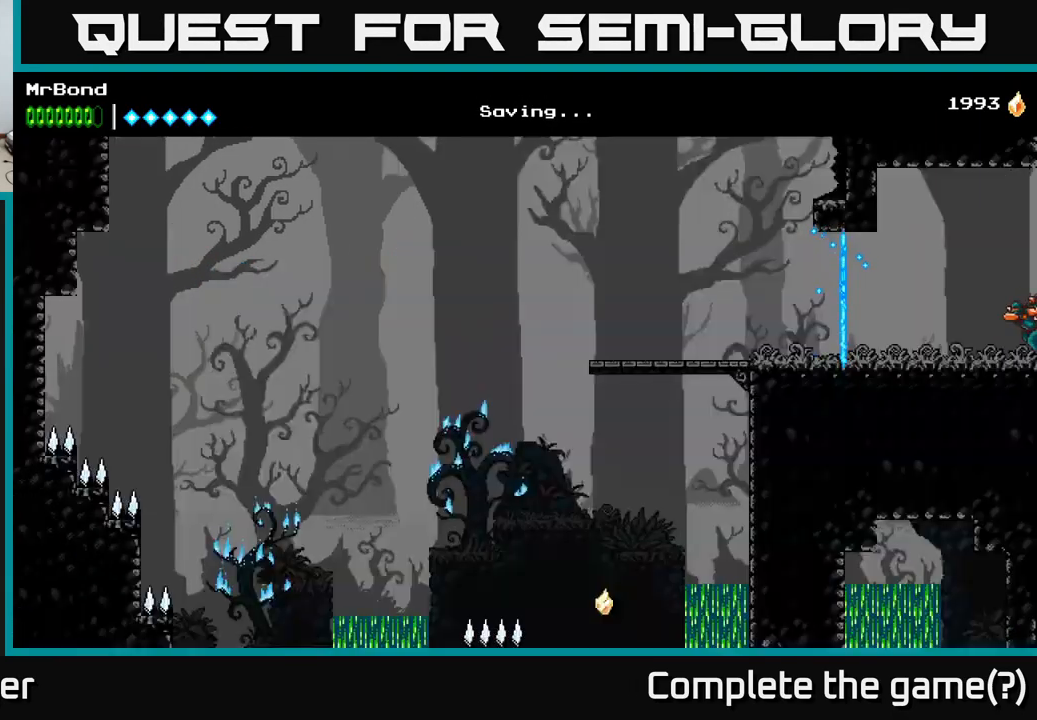
{"buttons": ["DPAD_LEFT"], "right_stick": "center", "events": [[50, "DPAD_LEFT", "up"], [450, "DPAD_LEFT", "down"]]}